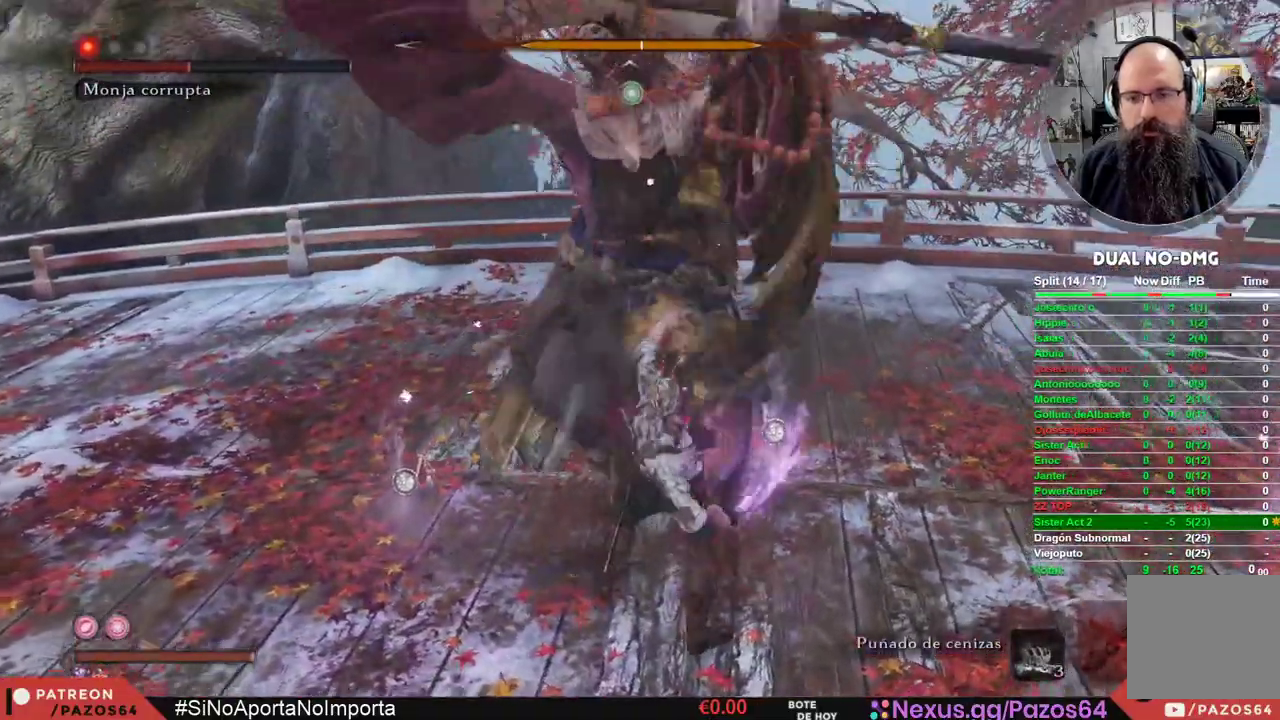
Gameplay with a controller (Xbox layout); each line is a JSON object with the inputs held at the frame after it. "events" lists button and stick changes between this image and that frame as [ms after this image, input, new state], when the widget could be followed in between.
{"buttons": [], "left_stick": "center", "right_stick": "center", "events": [[133, "R1", "down"], [283, "R1", "up"], [317, "R1", "down"], [467, "R1", "up"]]}
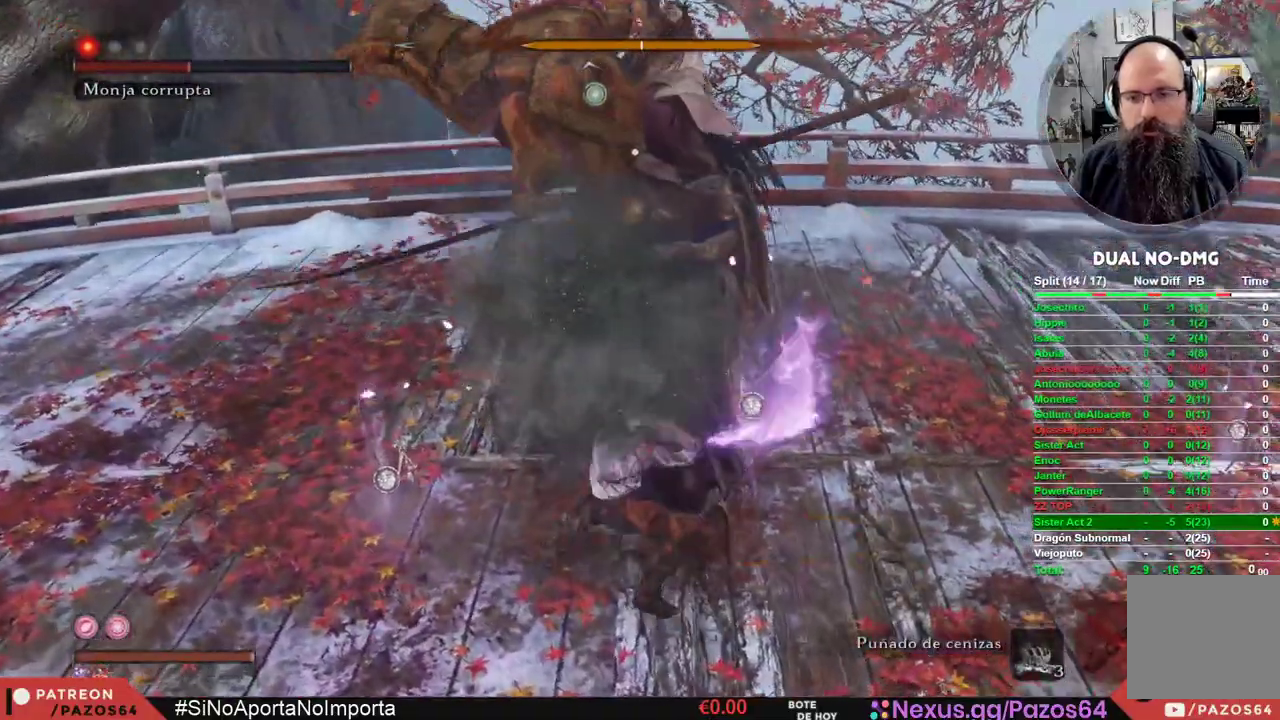
{"buttons": ["R1"], "left_stick": "center", "right_stick": "center", "events": [[50, "R1", "down"], [167, "R1", "up"], [250, "R1", "down"], [383, "R1", "up"], [450, "R1", "down"]]}
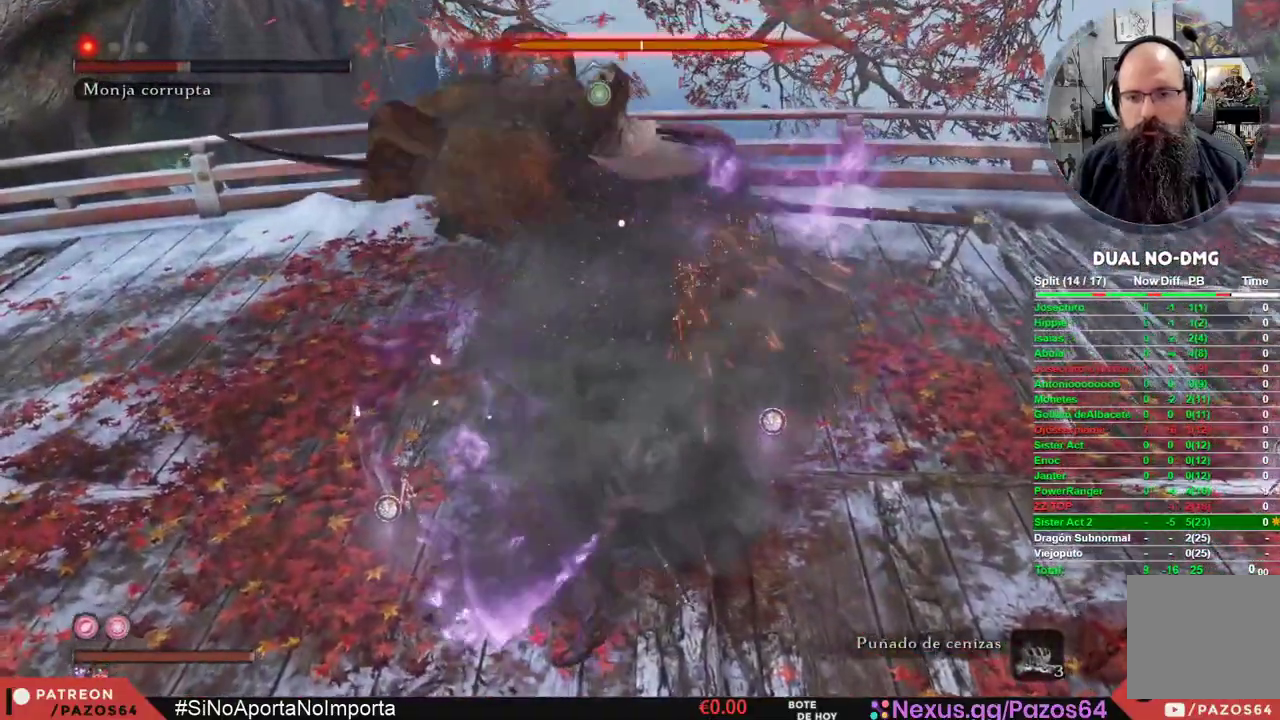
{"buttons": [], "left_stick": "center", "right_stick": "center", "events": [[83, "R1", "up"], [150, "R1", "down"], [283, "R1", "up"], [350, "R1", "down"], [483, "R1", "up"]]}
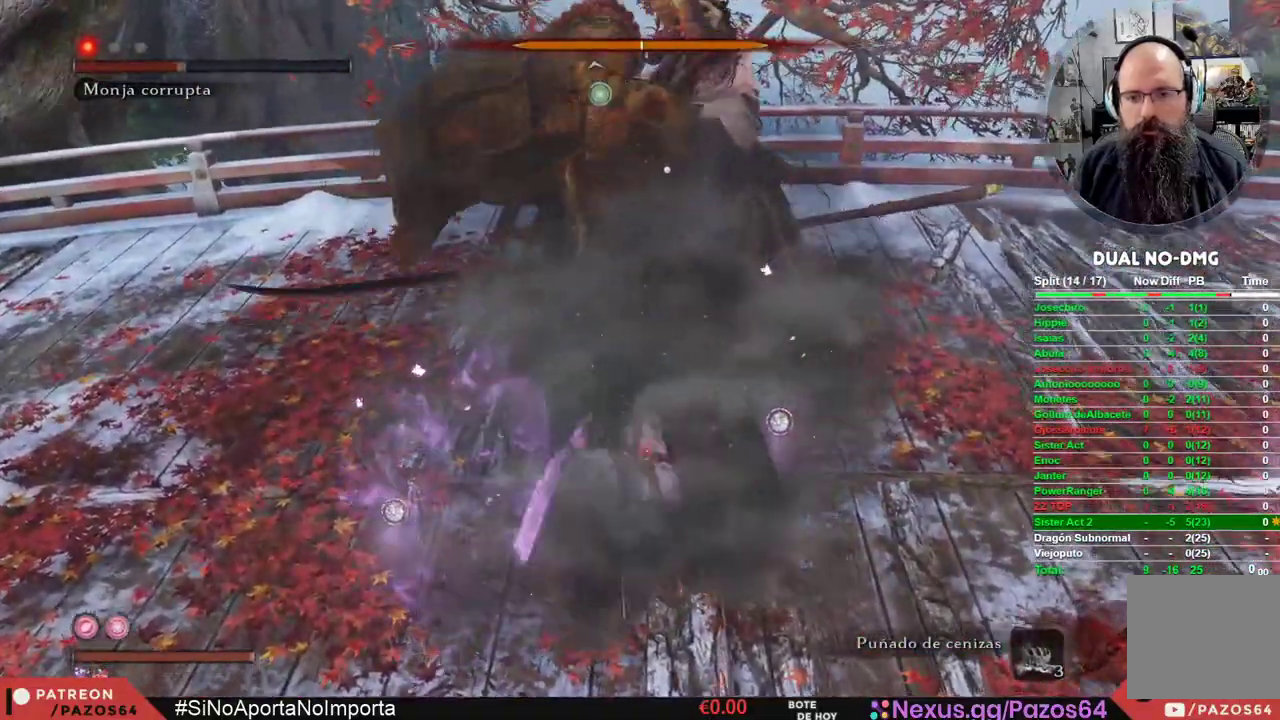
{"buttons": ["R1"], "left_stick": "center", "right_stick": "center", "events": [[50, "R1", "down"], [183, "R1", "up"], [250, "R1", "down"], [350, "R1", "up"], [450, "R1", "down"]]}
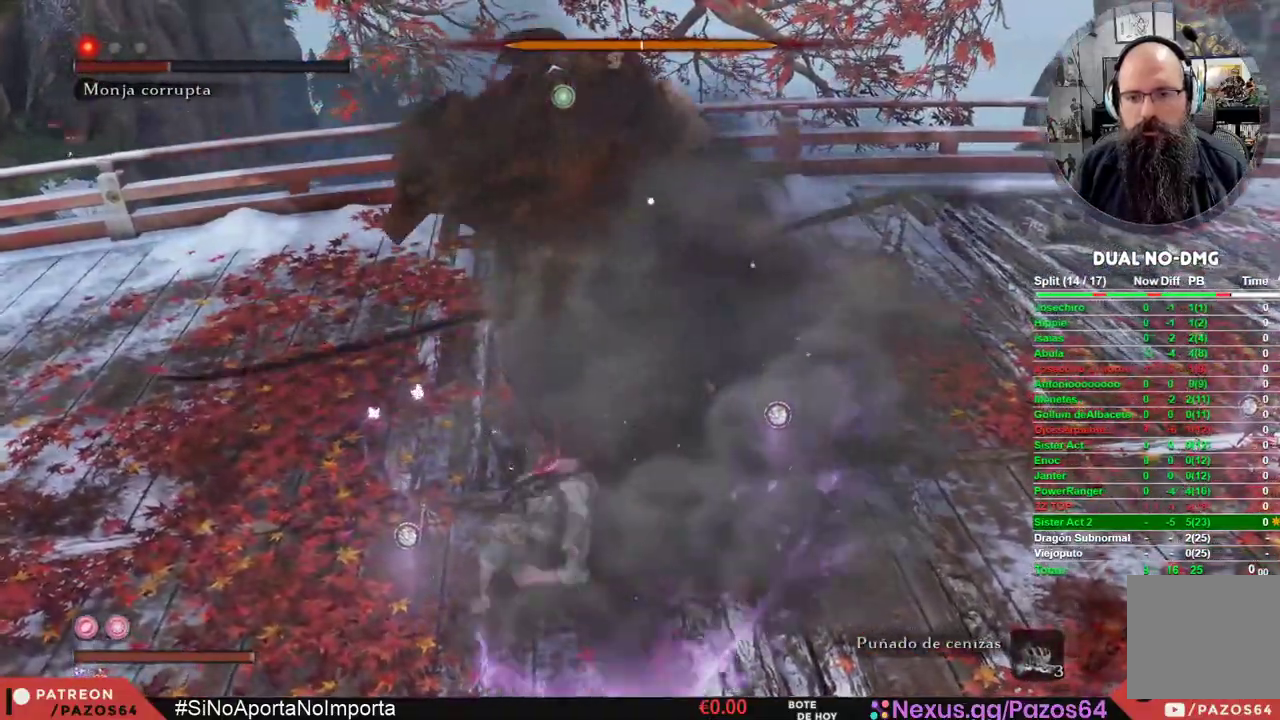
{"buttons": ["R1"], "left_stick": "center", "right_stick": "center", "events": [[67, "R1", "up"], [150, "R1", "down"], [267, "R1", "up"], [350, "R1", "down"]]}